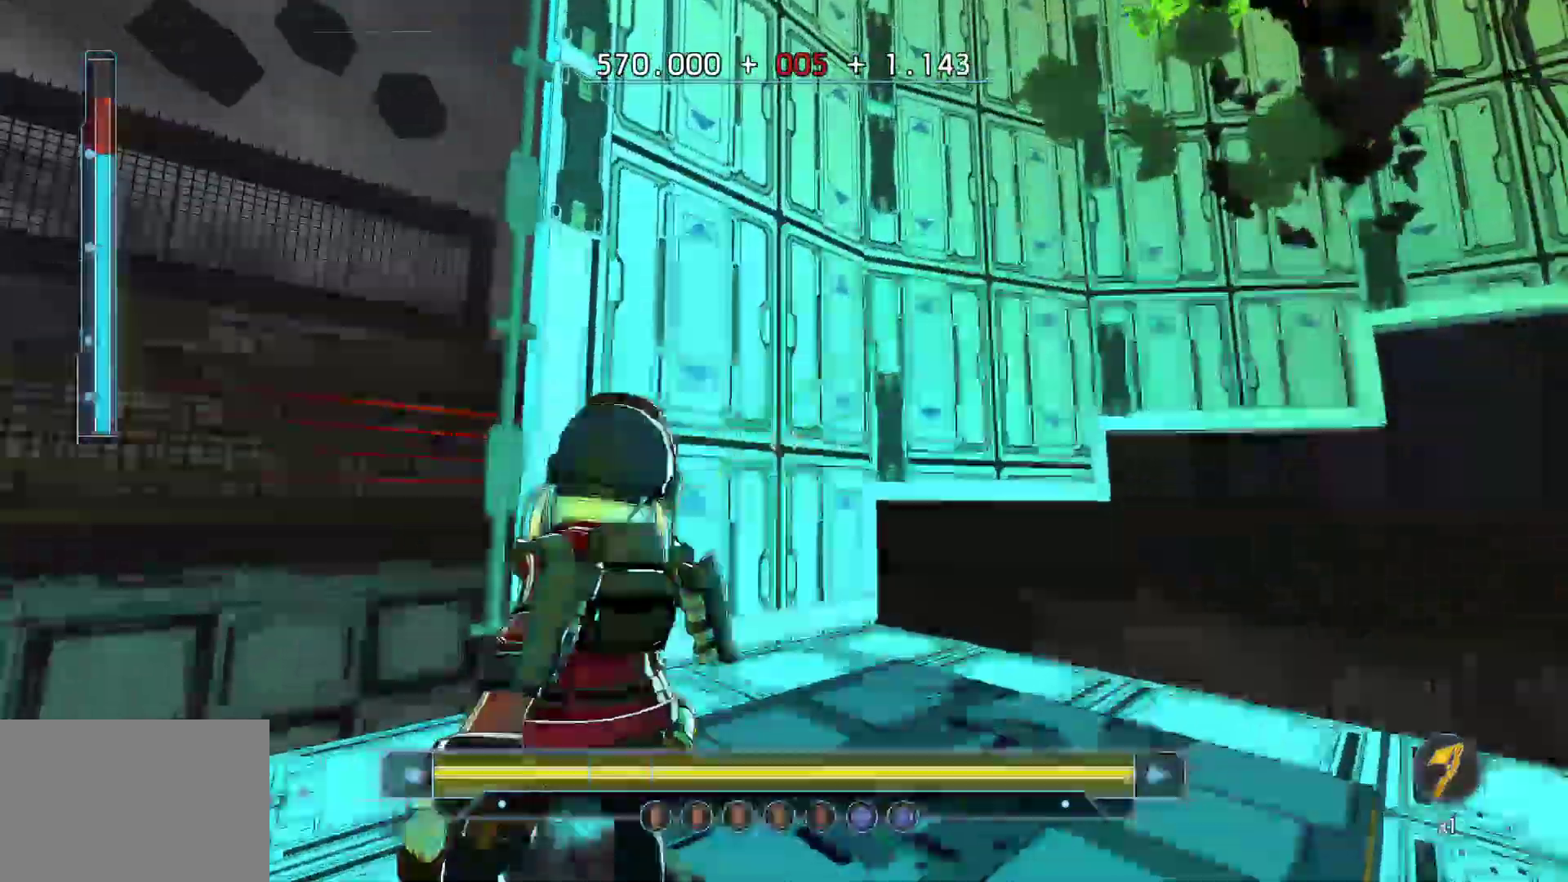
Gameplay with keyboard; each line is a JSON object with the keys held at the frame after it. "events" lists presses ("down") and releases ("up") of "a", "ctrl", "d", "e", "q", "r", "s", "shift", "space" and "w" between this image and that frame as [ms after this image, input, new state], when the widget could be followed in between. No other keys are recorded. Mouse input is not recorded.
{"keys": ["w"], "events": [[317, "space", "down"], [450, "space", "up"]]}
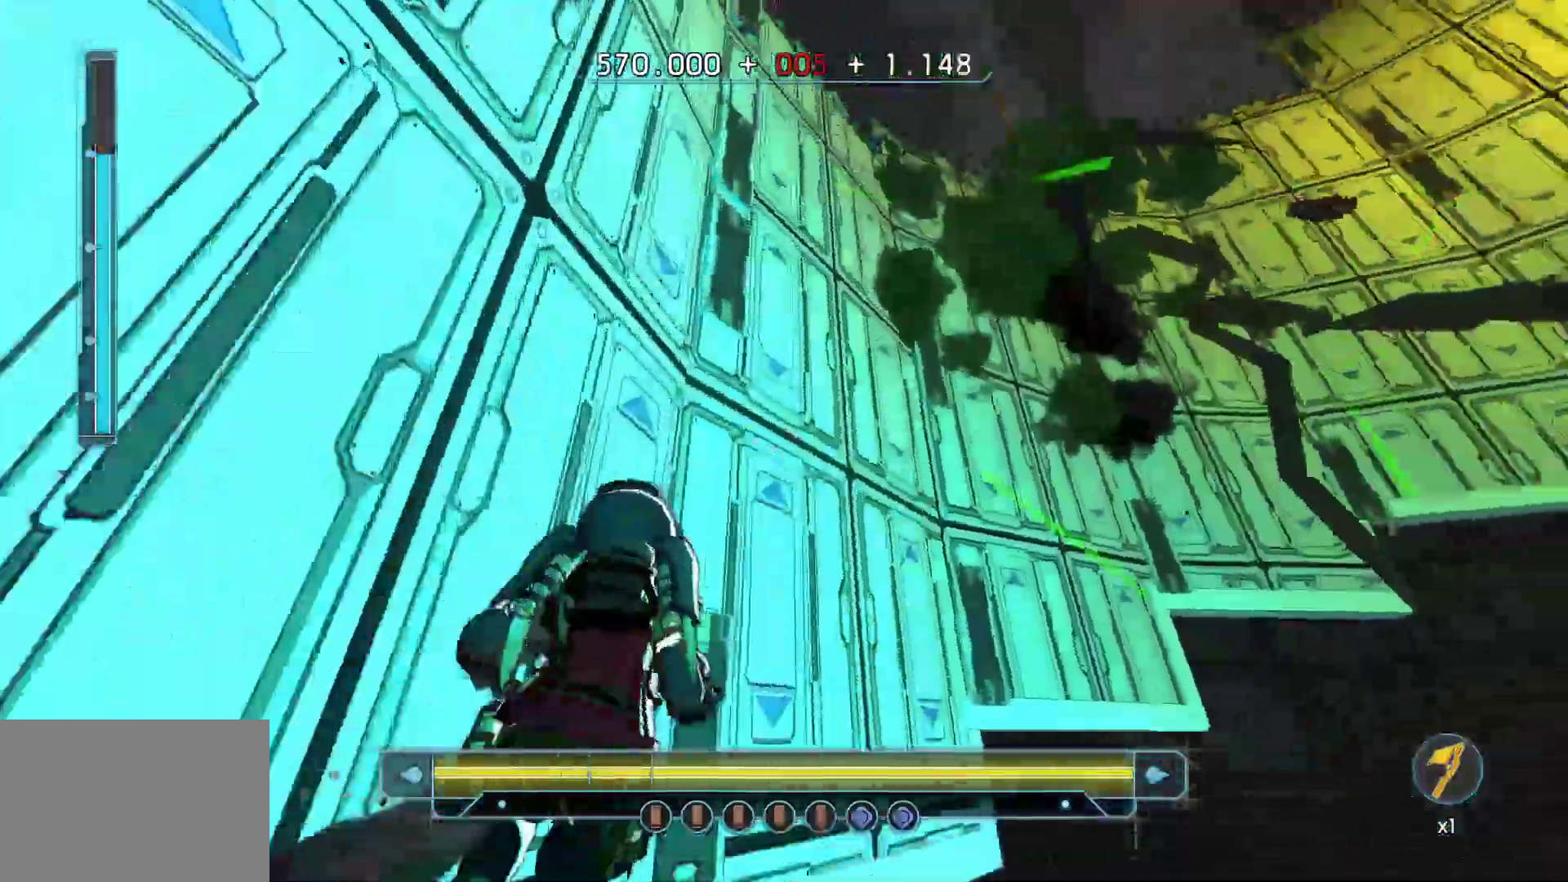
{"keys": ["shift", "w"], "events": [[100, "shift", "down"]]}
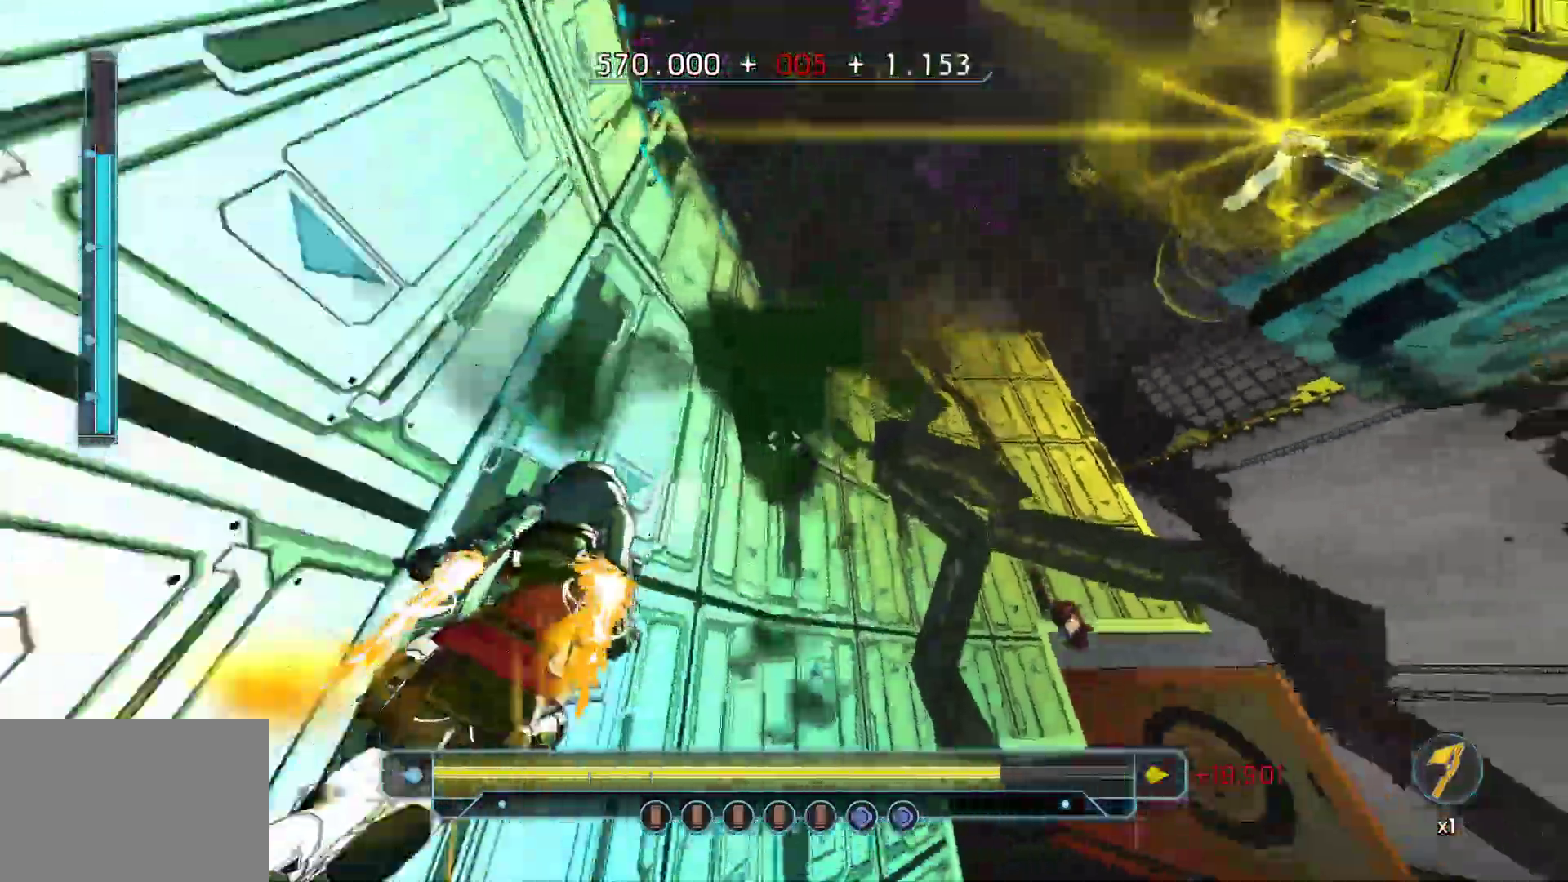
{"keys": ["w"], "events": [[117, "shift", "up"]]}
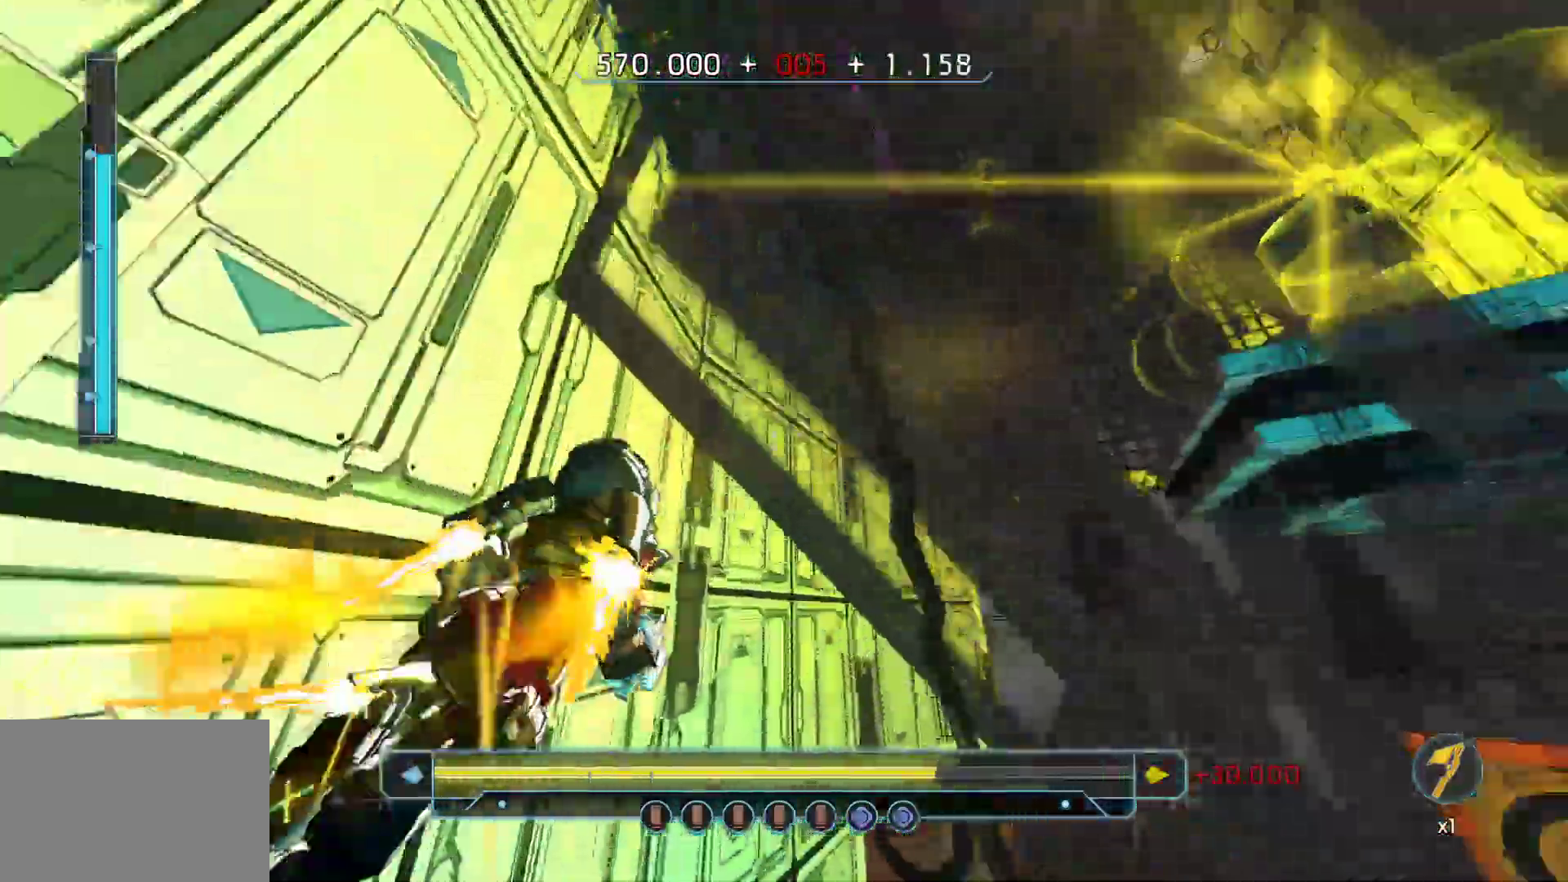
{"keys": ["shift", "w"], "events": [[83, "shift", "down"]]}
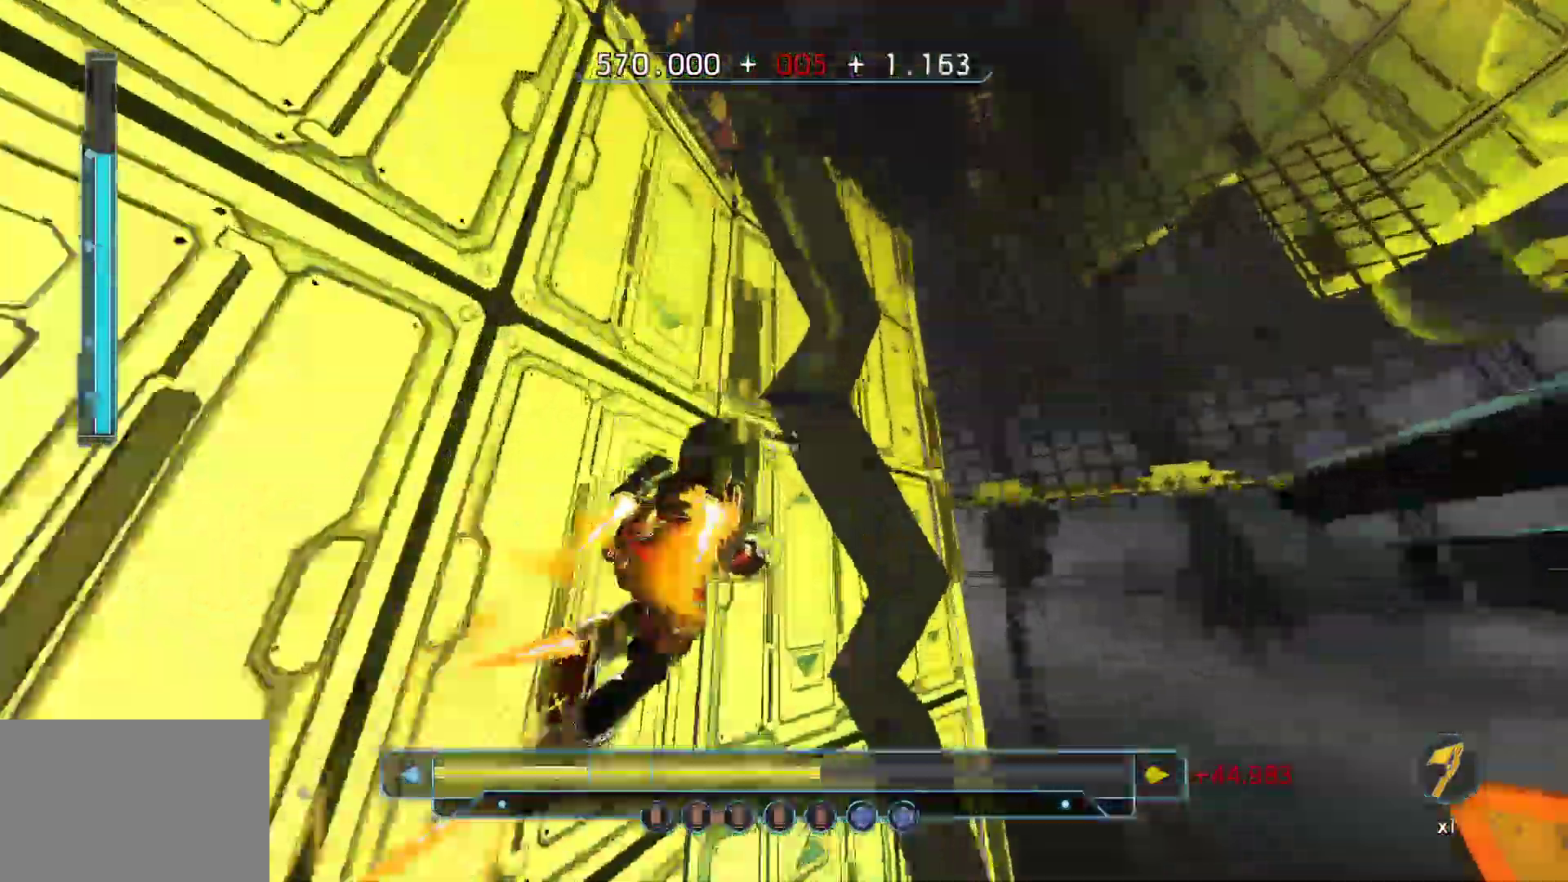
{"keys": ["d", "w"], "events": [[200, "shift", "up"], [250, "space", "down"], [300, "d", "down"], [383, "space", "up"]]}
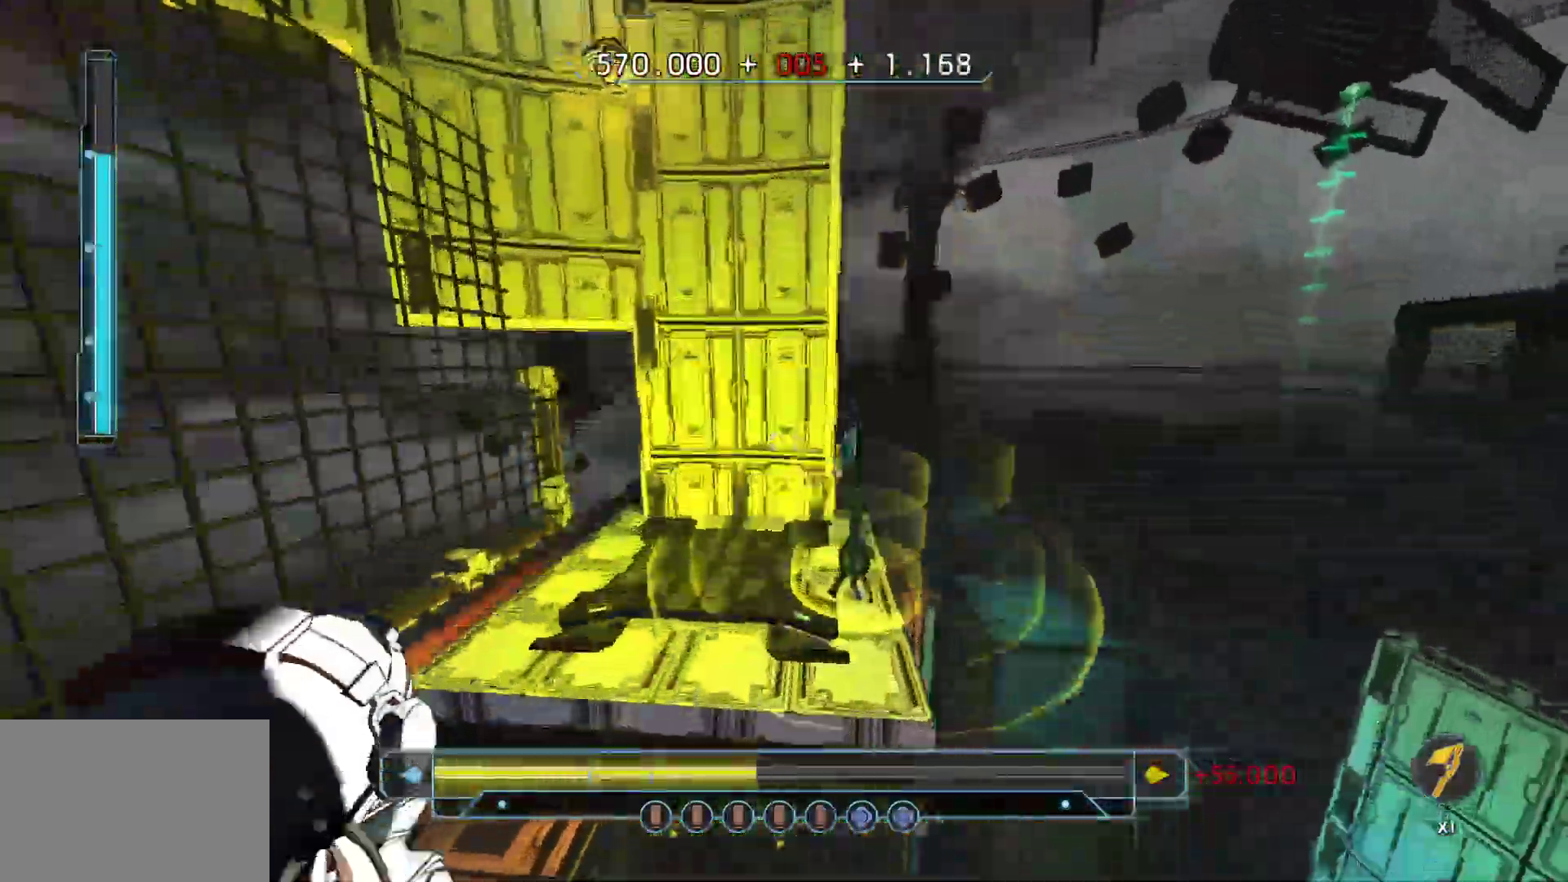
{"keys": ["a", "d", "s"], "events": [[217, "w", "up"], [400, "a", "down"], [400, "s", "down"]]}
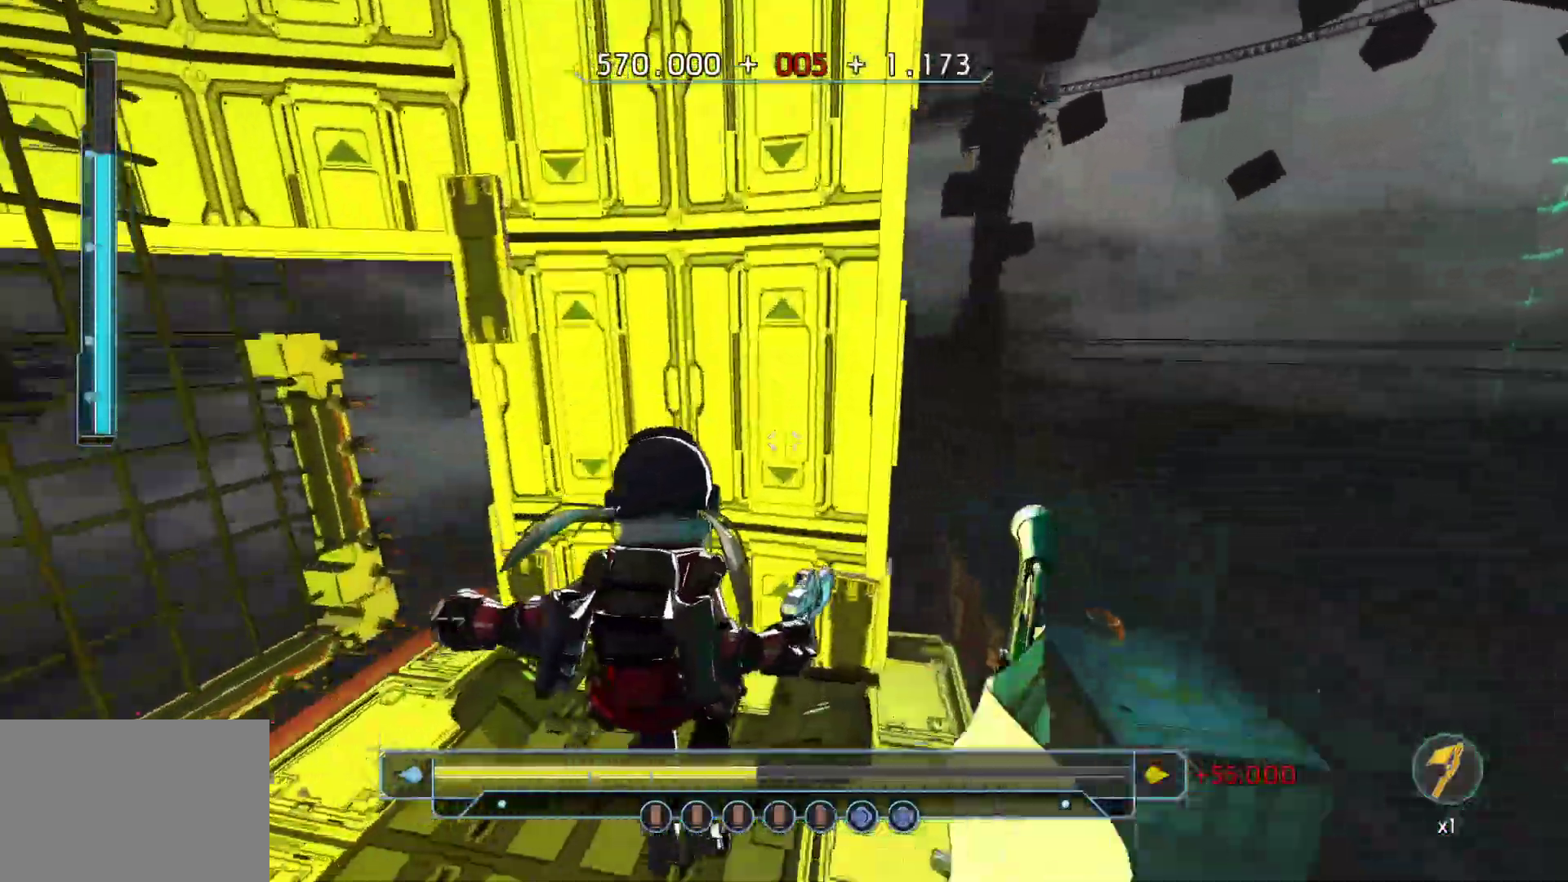
{"keys": ["a"], "events": [[33, "a", "up"], [33, "d", "up"], [183, "s", "up"], [450, "a", "down"]]}
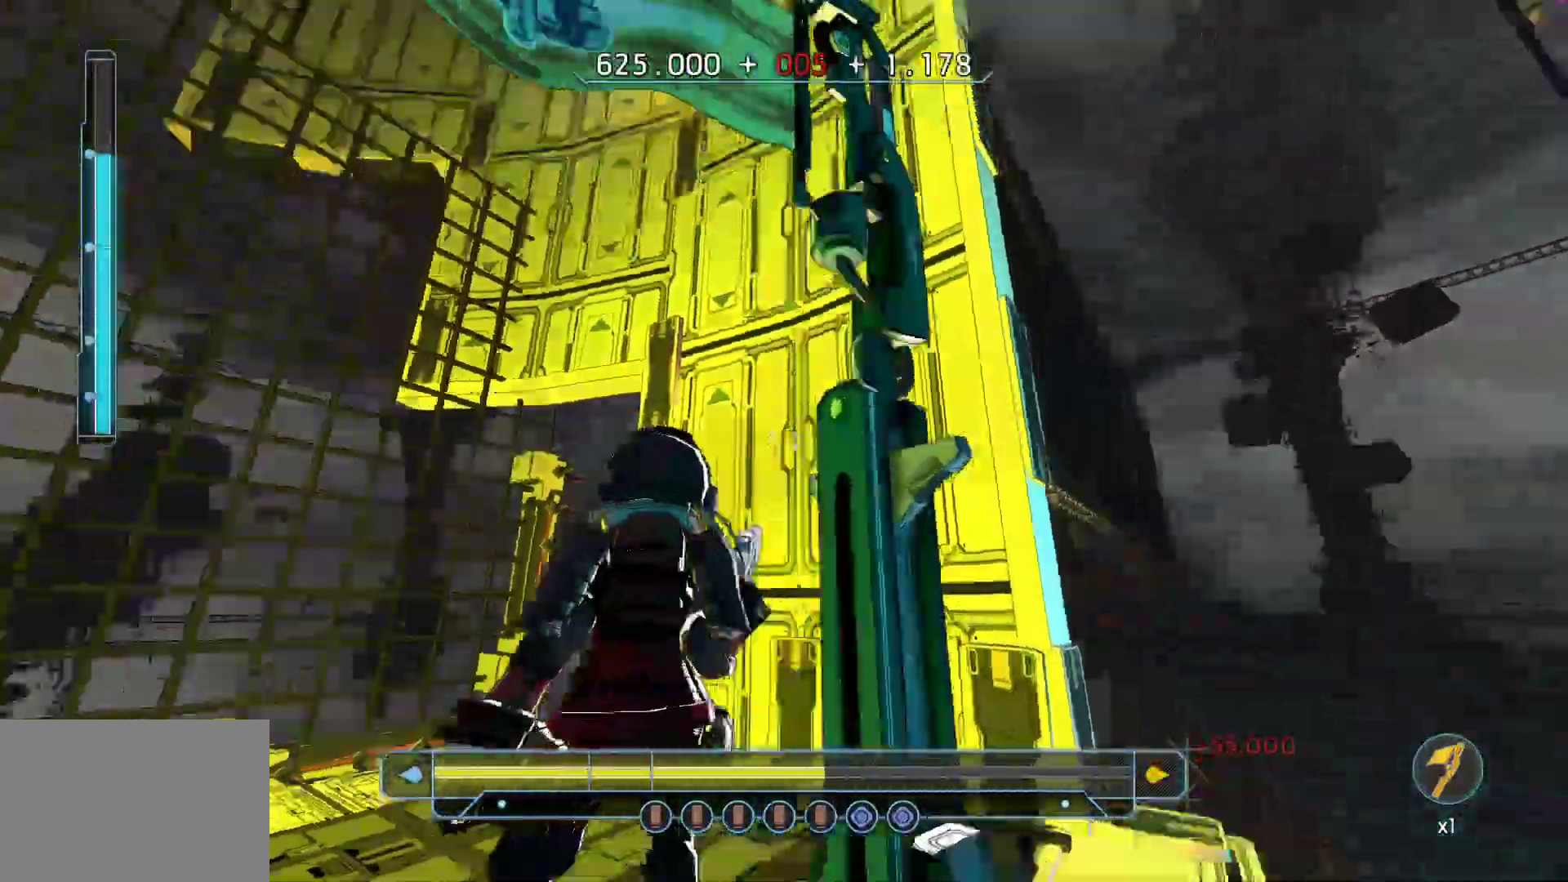
{"keys": [], "events": [[50, "a", "up"]]}
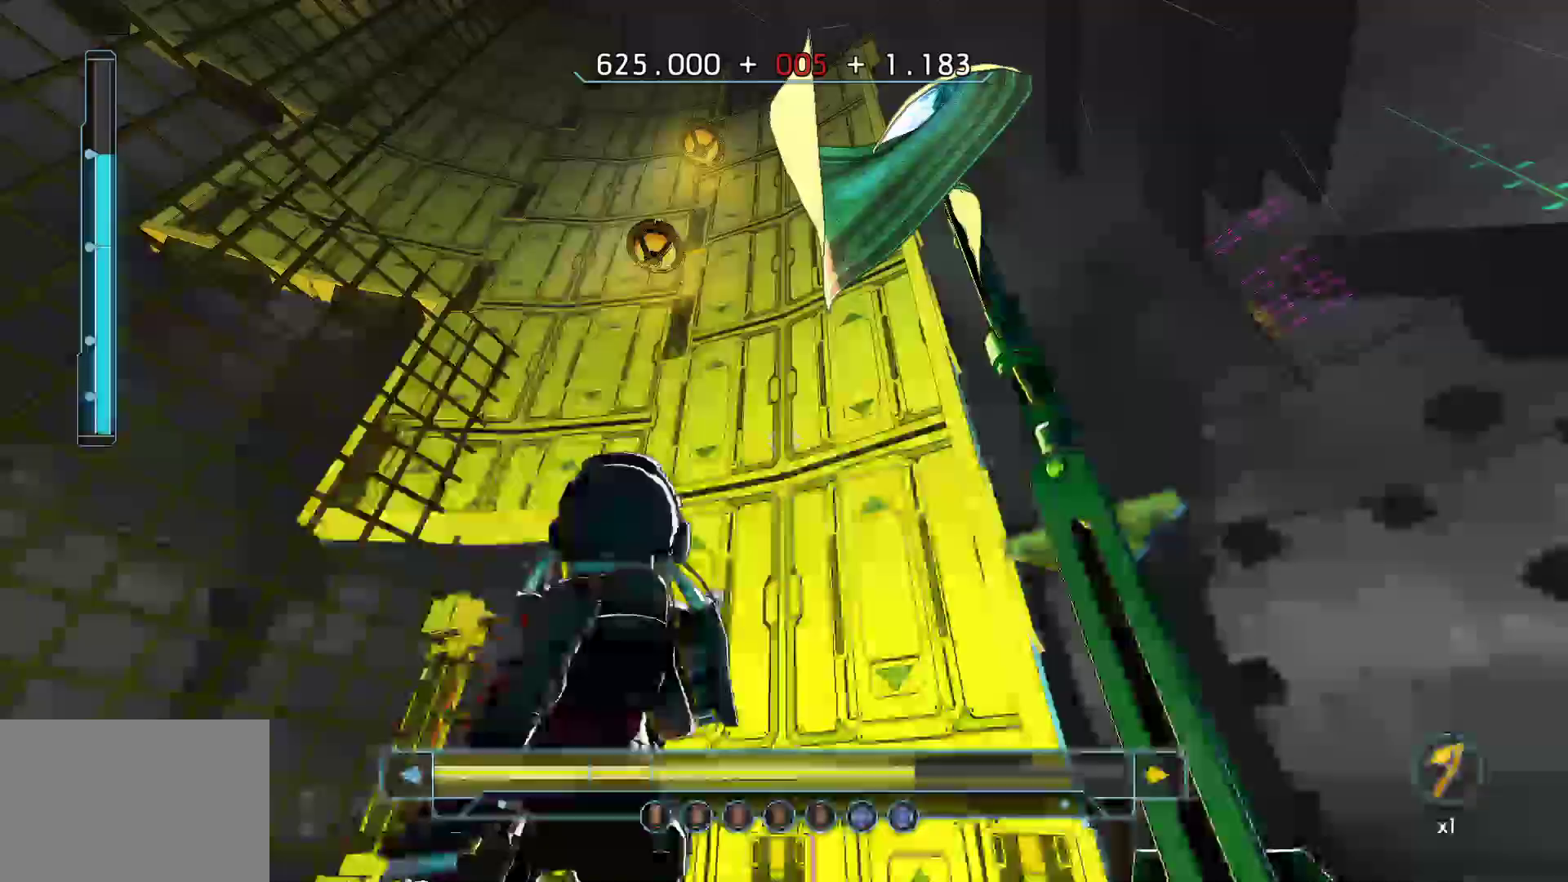
{"keys": [], "events": []}
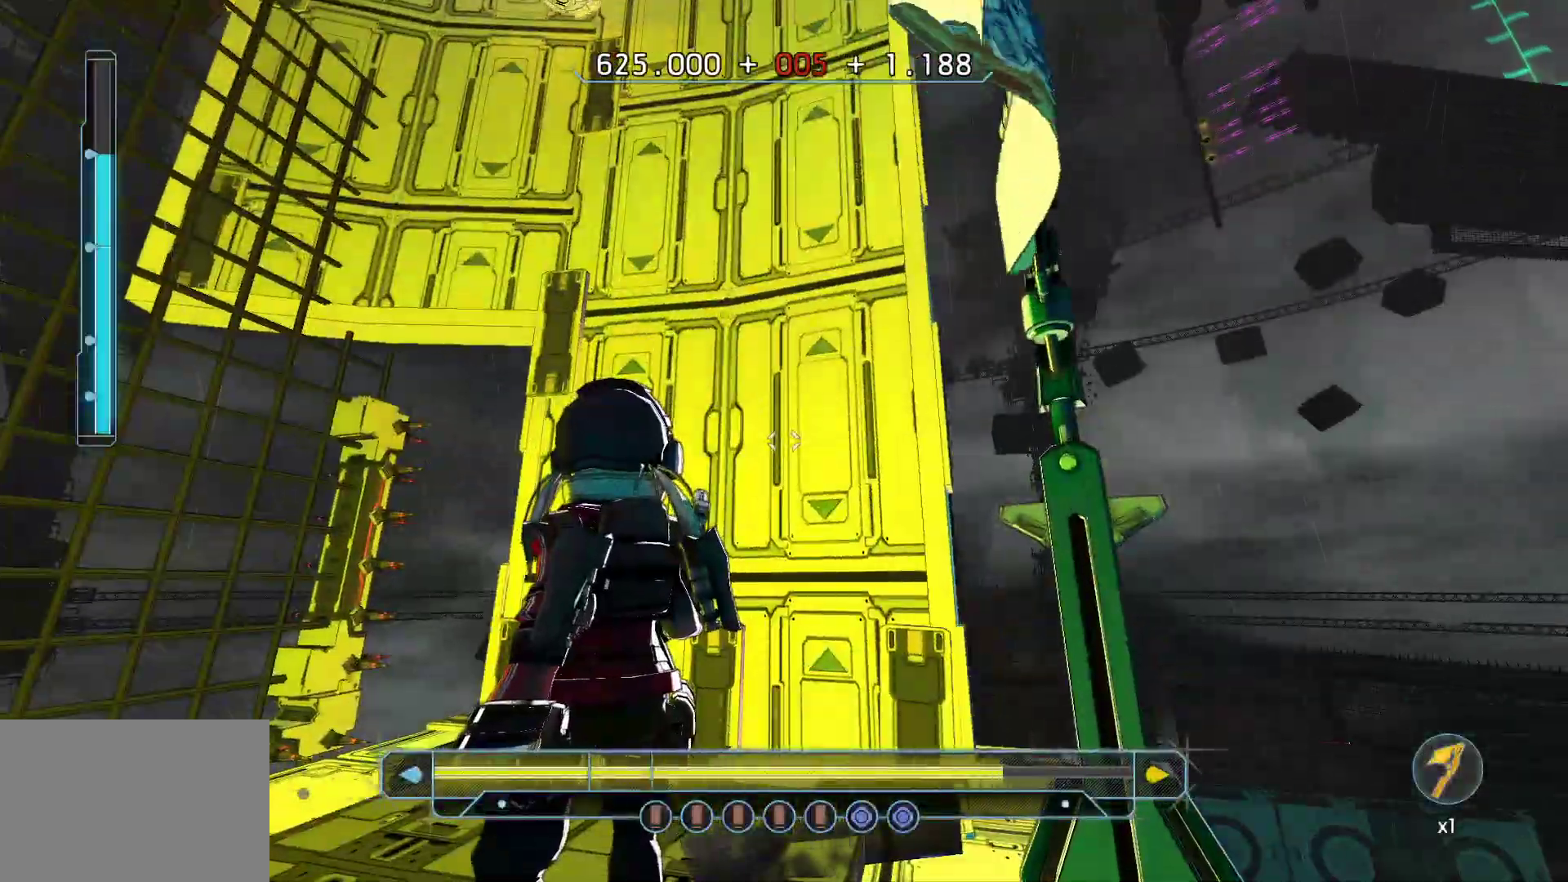
{"keys": ["w"], "events": [[33, "w", "down"], [233, "space", "down"], [417, "space", "up"]]}
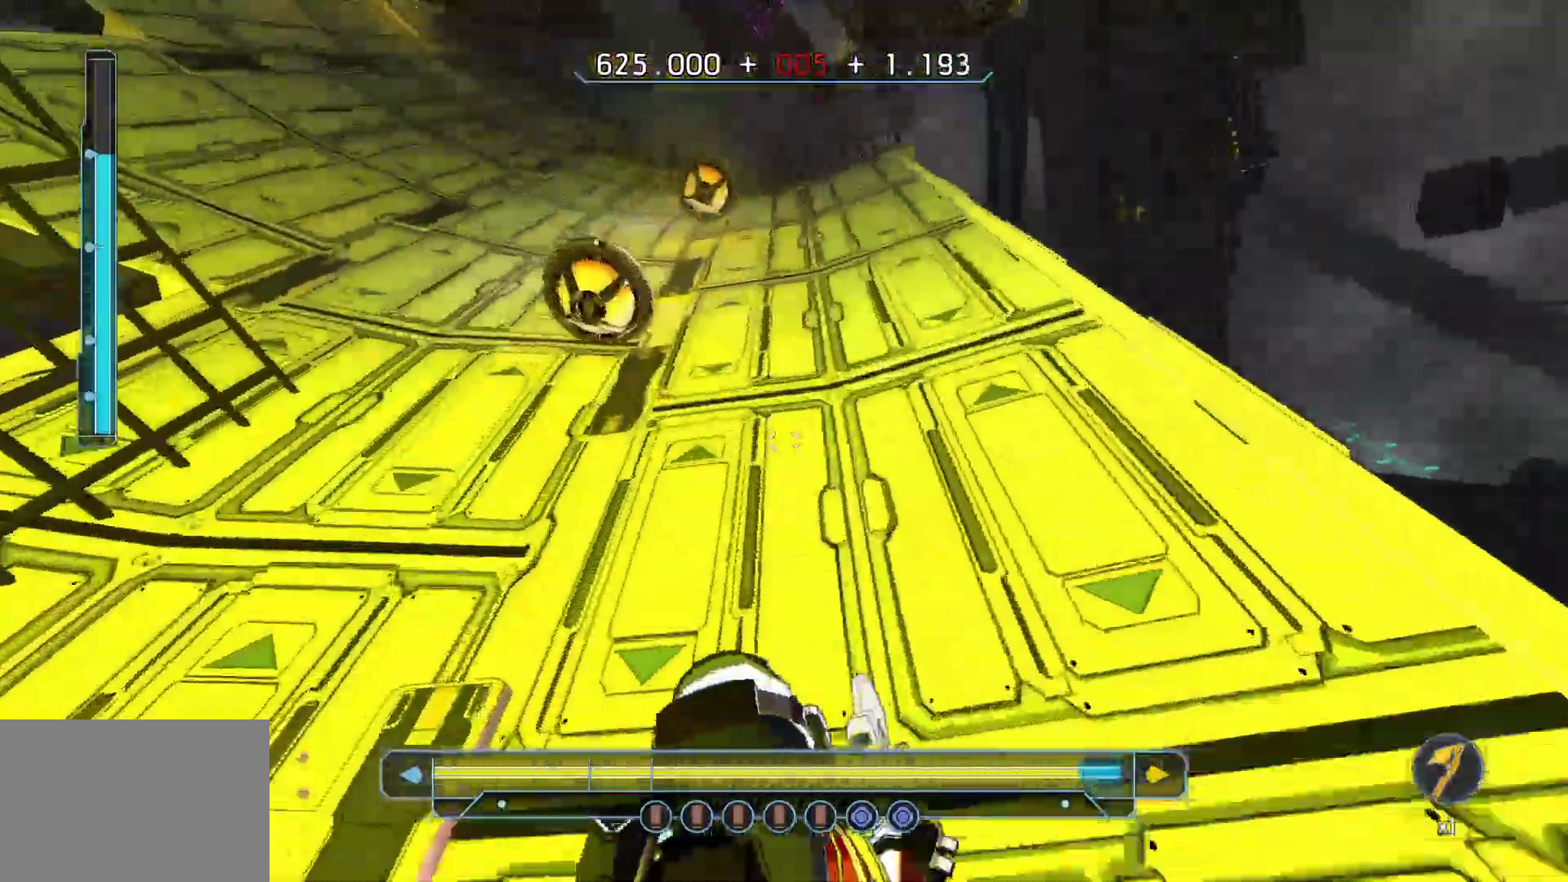
{"keys": ["shift", "w"]}
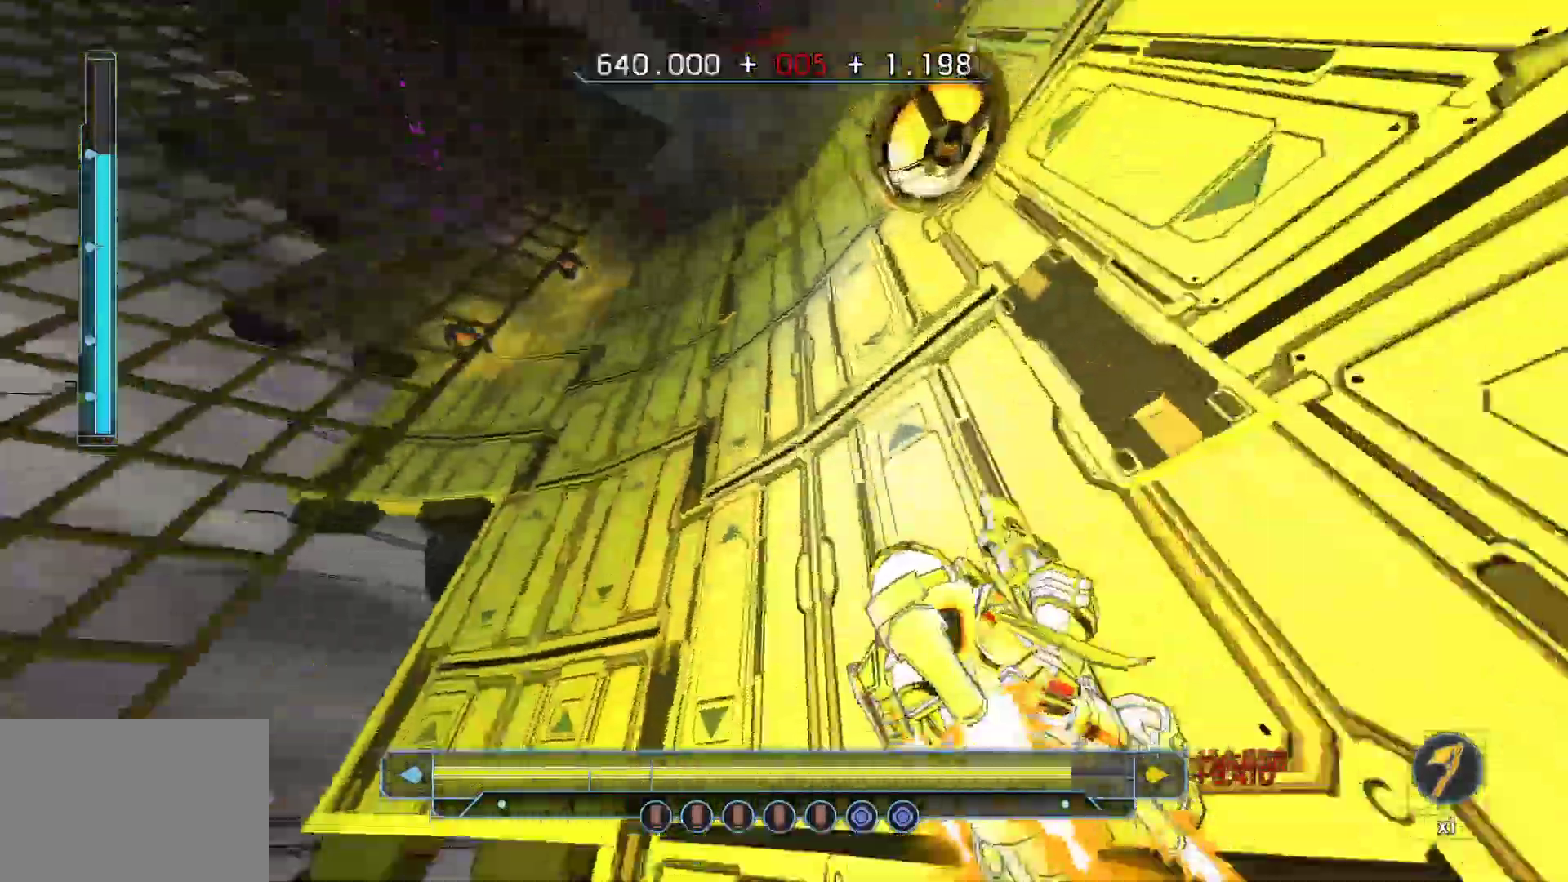
{"keys": ["w"], "events": [[317, "shift", "up"]]}
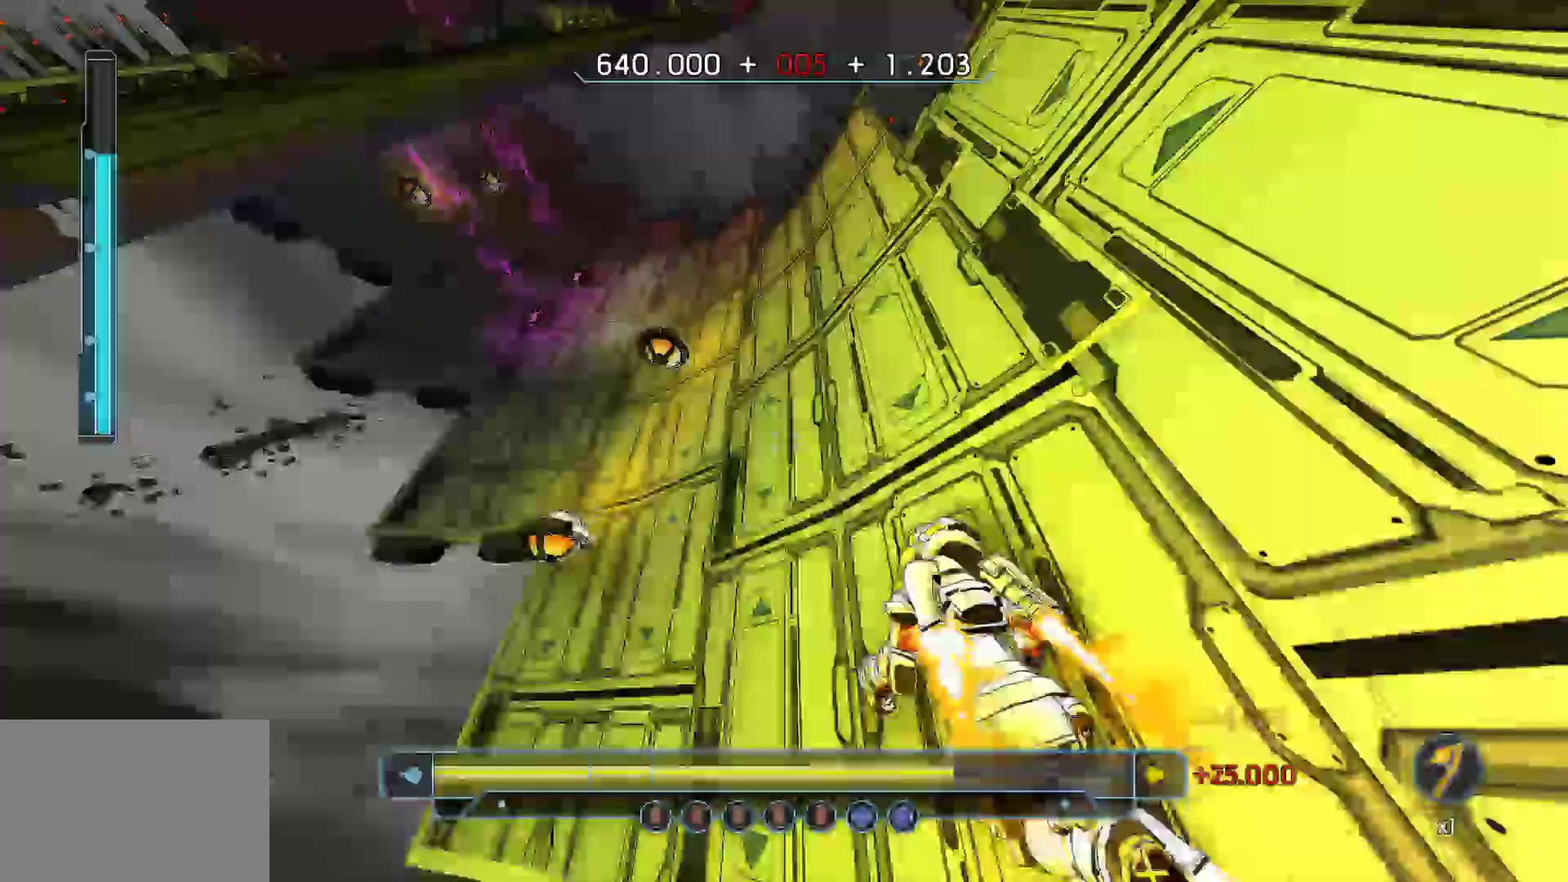
{"keys": ["shift", "w"], "events": [[133, "shift", "down"]]}
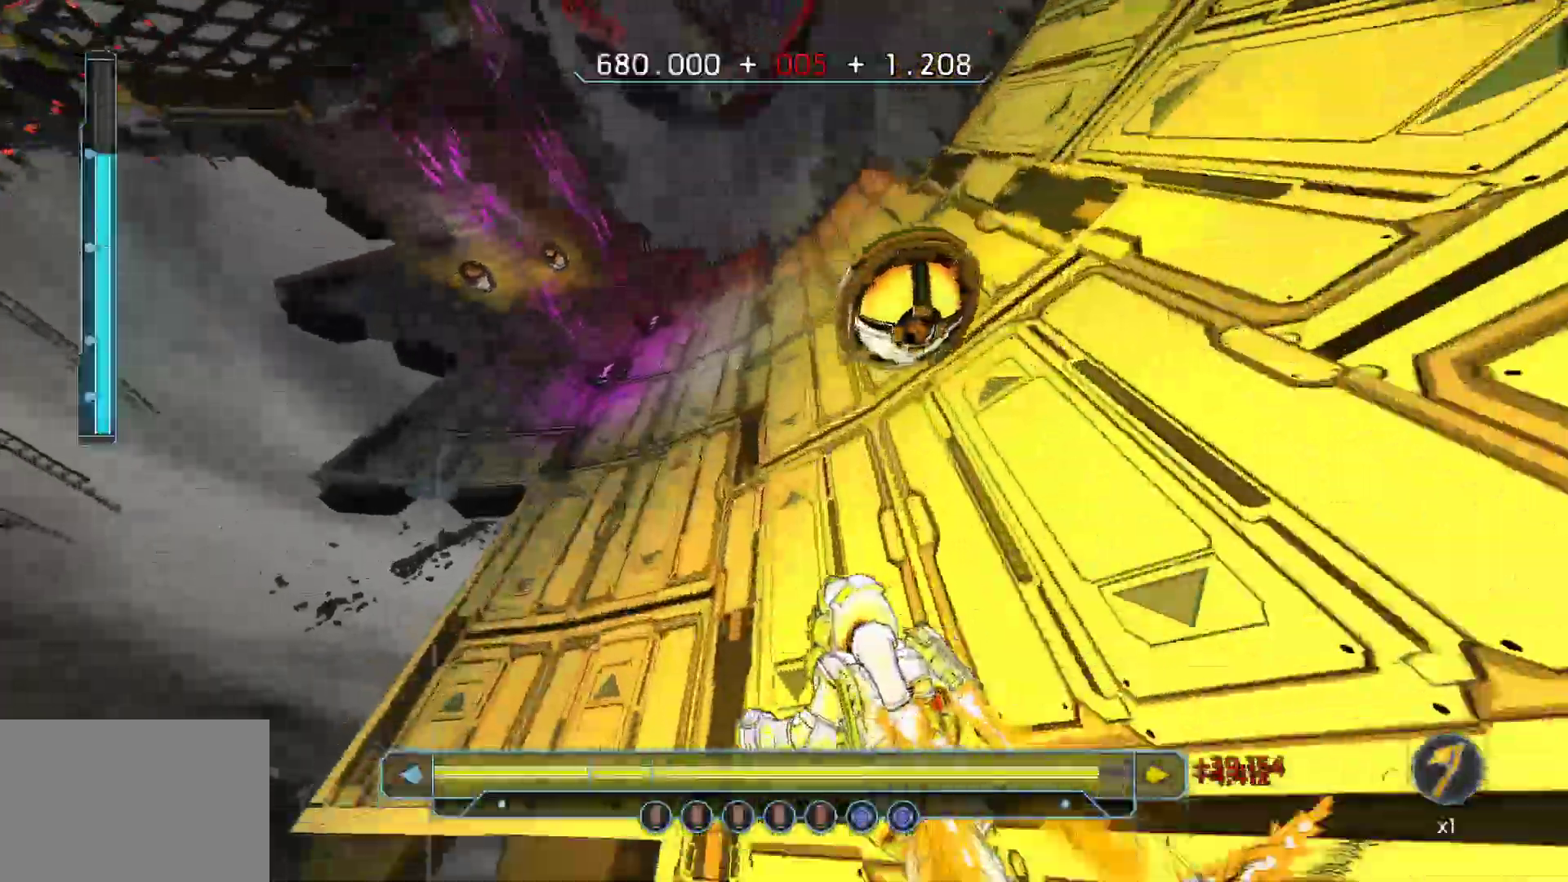
{"keys": ["shift", "w"], "events": []}
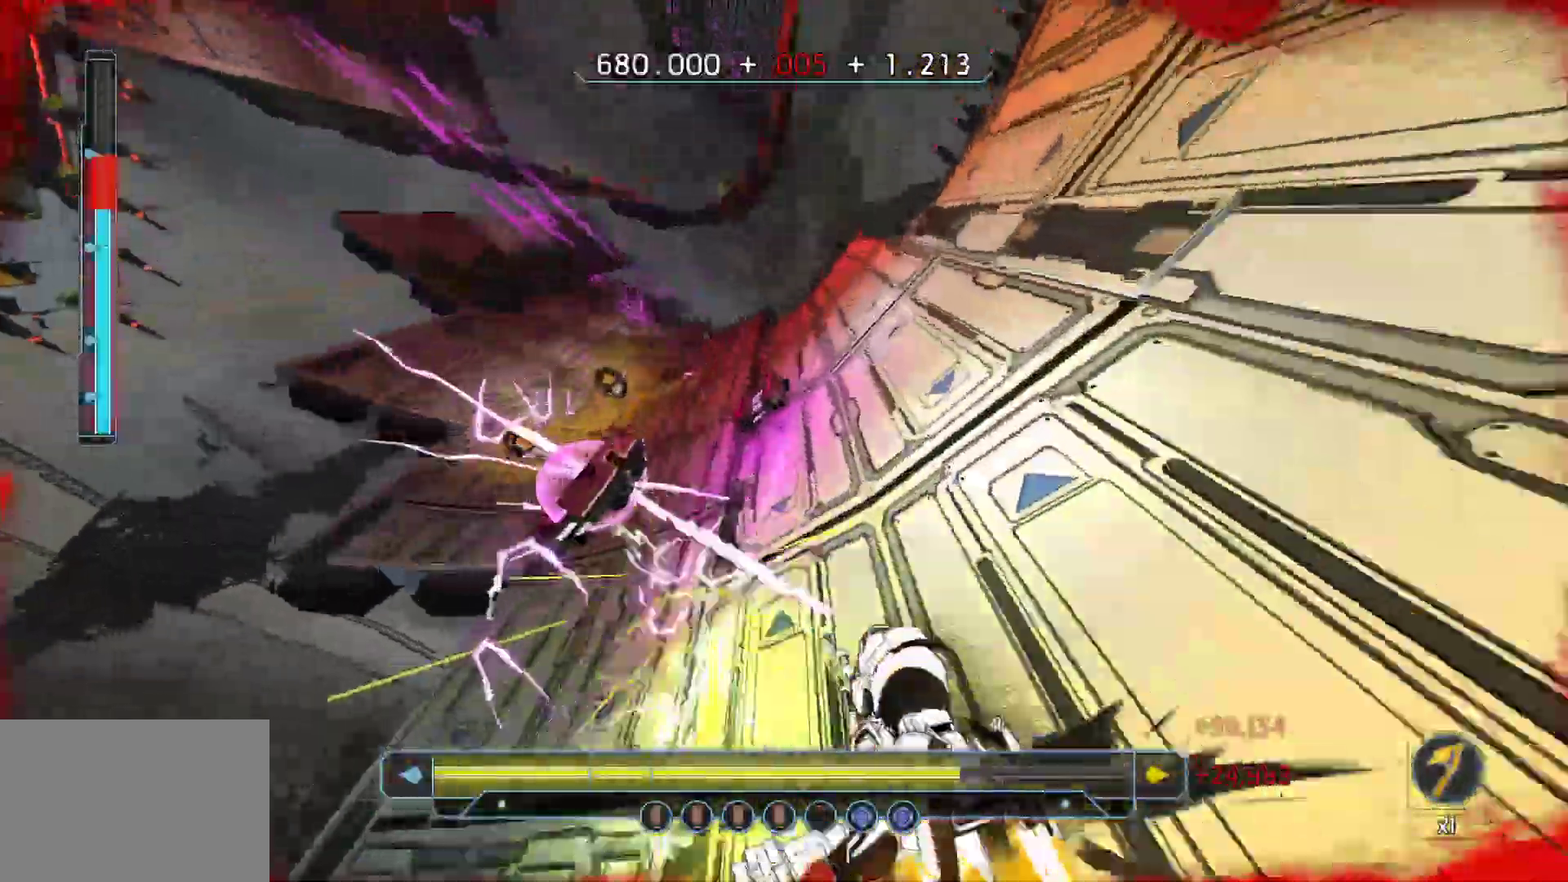
{"keys": ["shift", "w"], "events": [[300, "shift", "up"], [500, "shift", "down"]]}
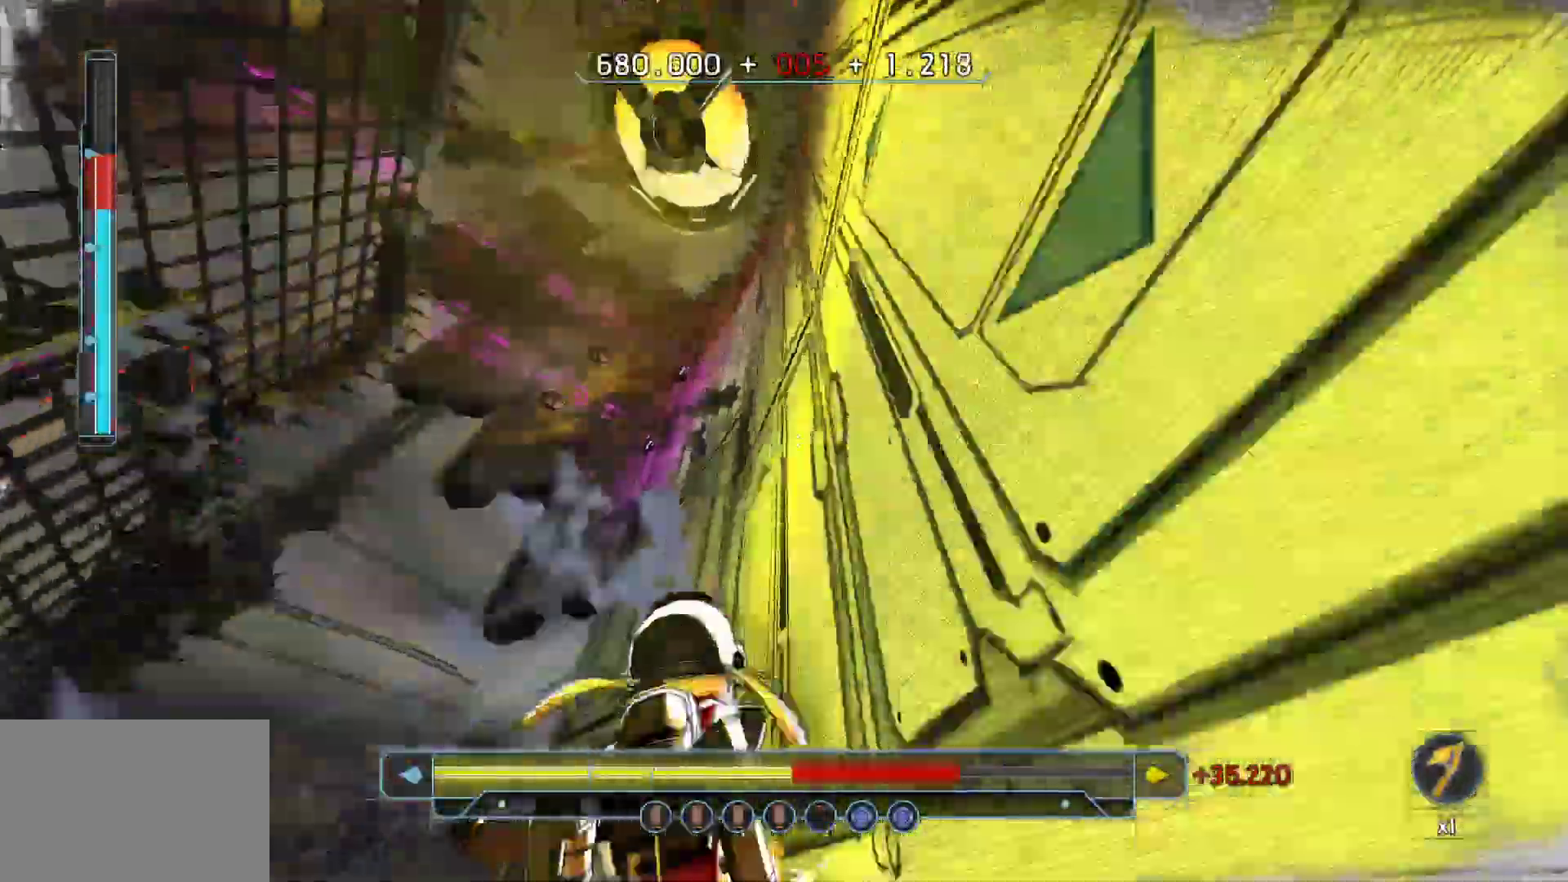
{"keys": ["shift", "w"], "events": []}